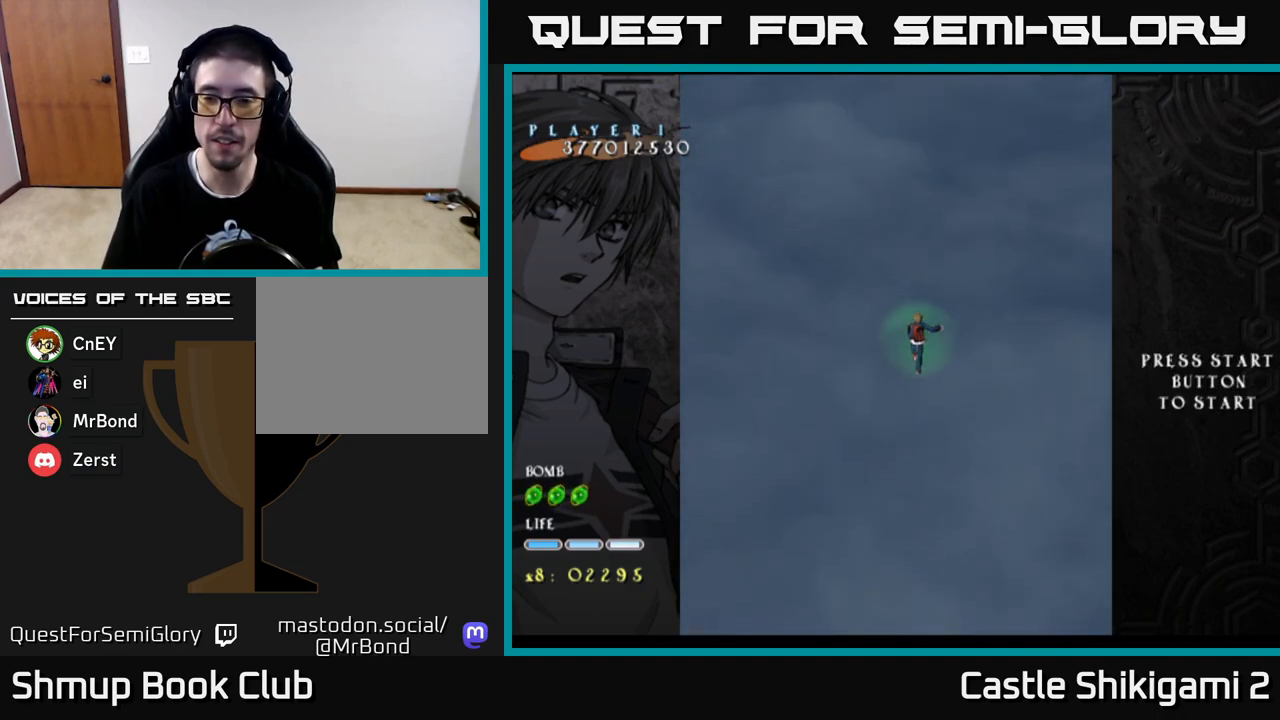
Gameplay with a controller (Xbox layout); each line is a JSON object with the inputs held at the frame after it. "events" lists button and stick changes between this image and that frame as [ms after this image, input, new state], when the widget could be followed in between.
{"buttons": [], "left_stick": "center", "right_stick": "center", "events": [[233, "A", "down"], [400, "A", "up"]]}
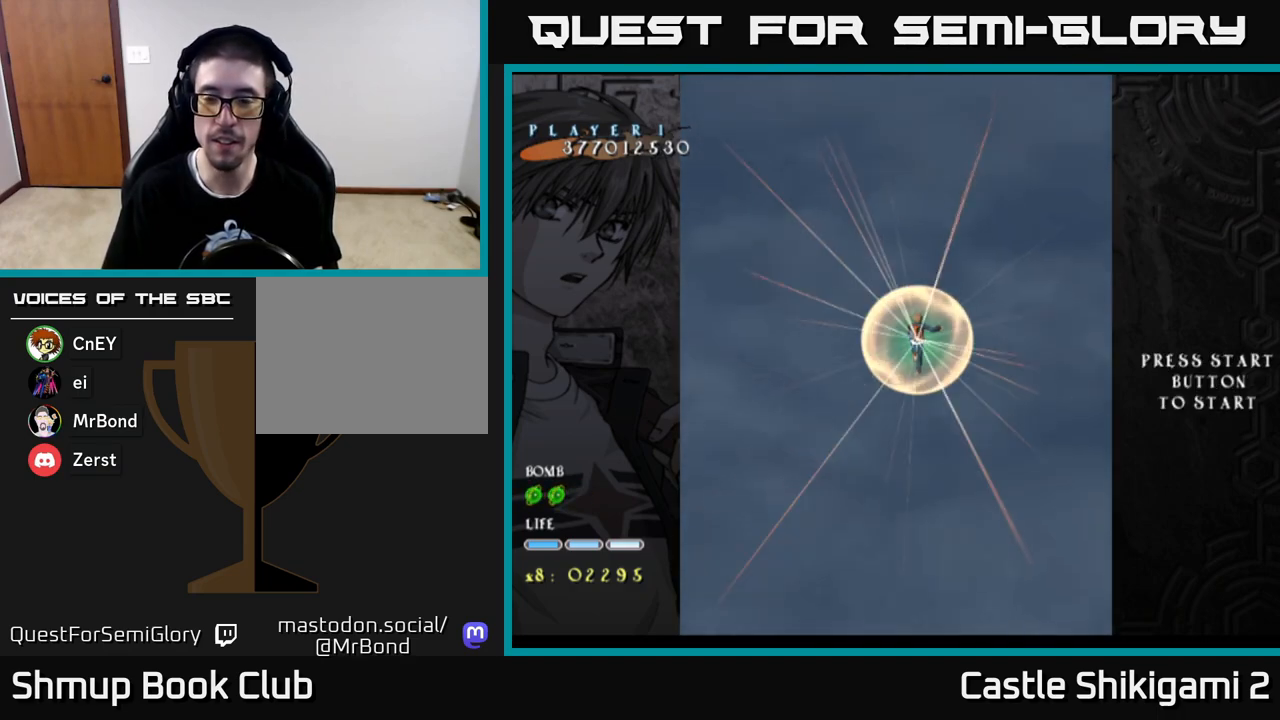
{"buttons": [], "left_stick": "center", "right_stick": "center", "events": []}
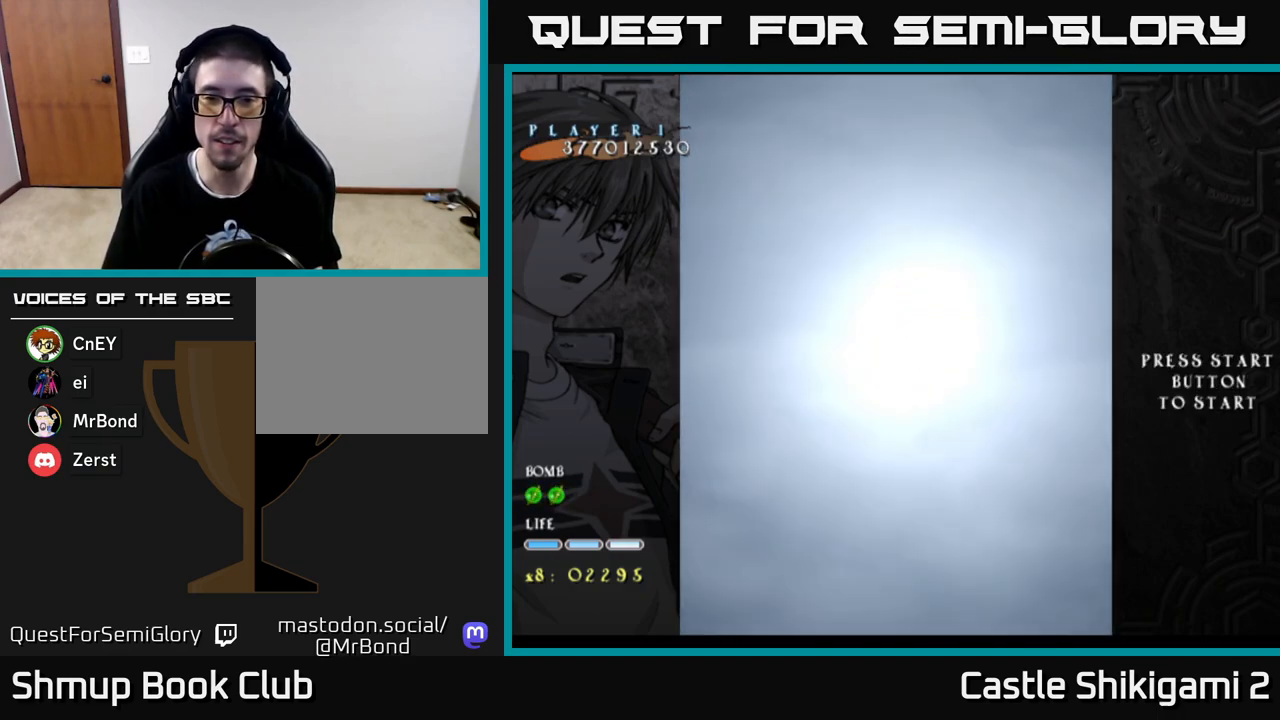
{"buttons": [], "left_stick": "center", "right_stick": "center", "events": []}
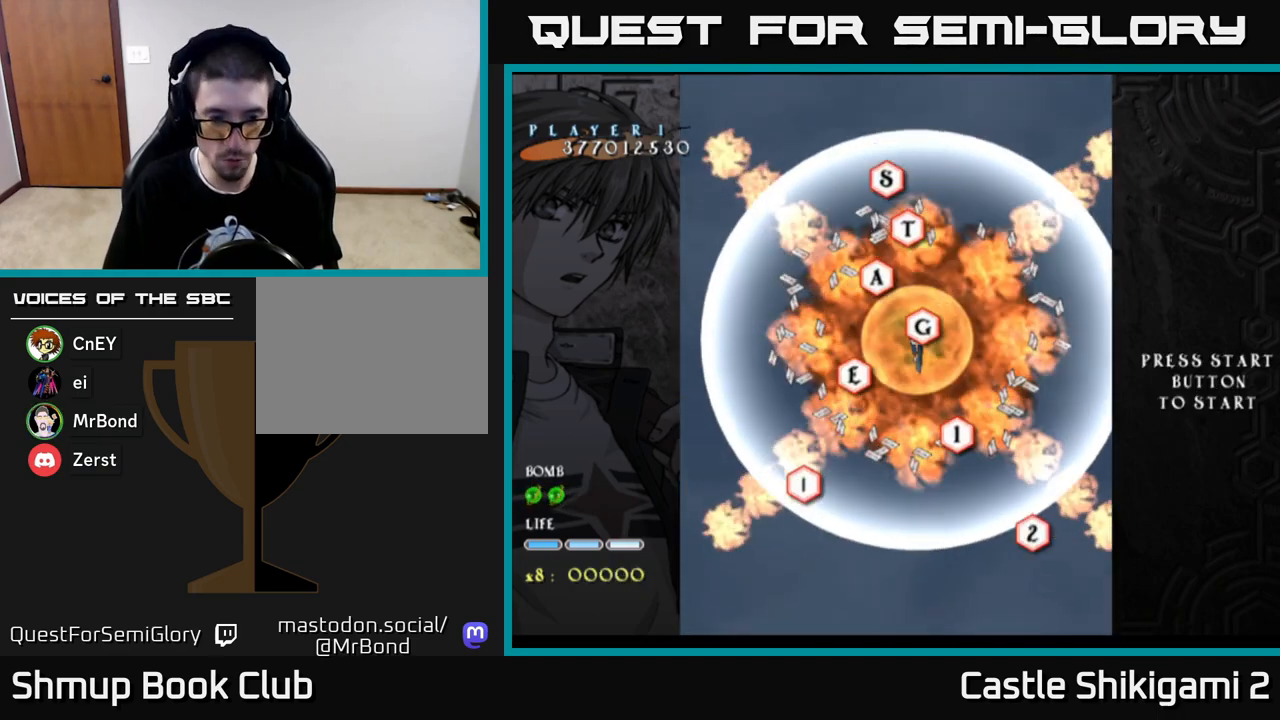
{"buttons": [], "left_stick": "center", "right_stick": "center", "events": []}
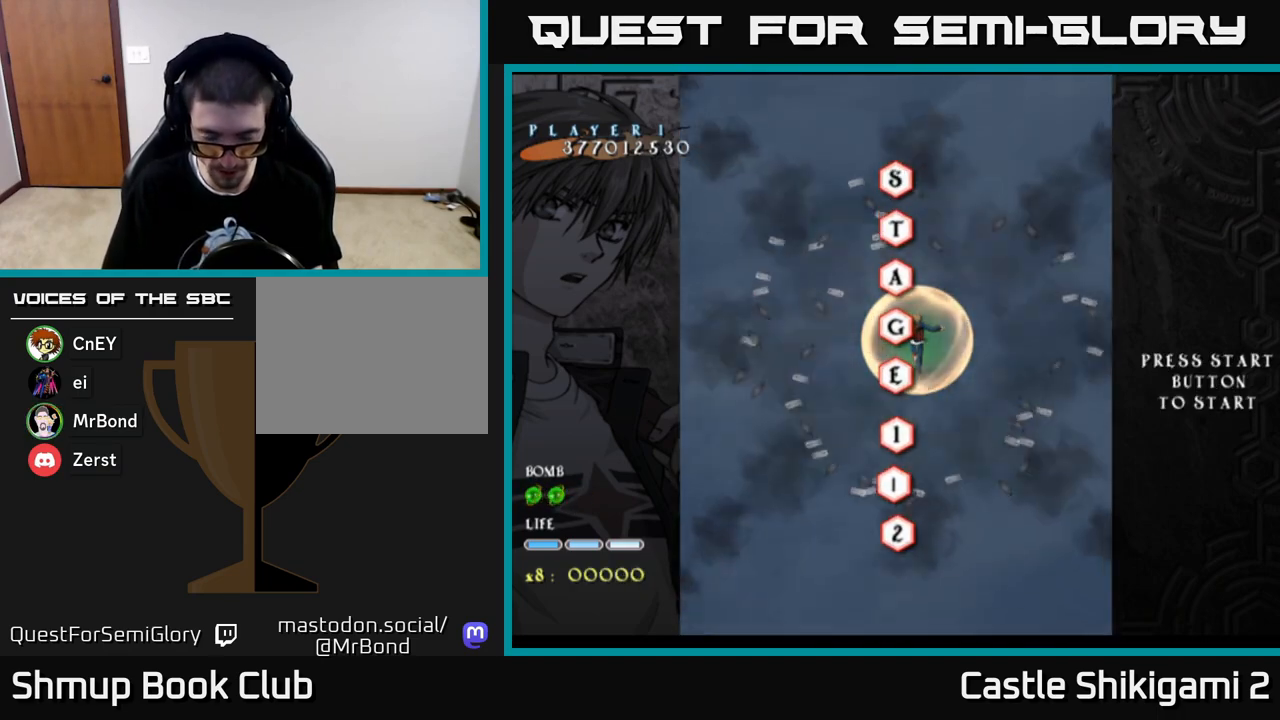
{"buttons": ["B"], "left_stick": "center", "right_stick": "center", "events": [[500, "B", "down"]]}
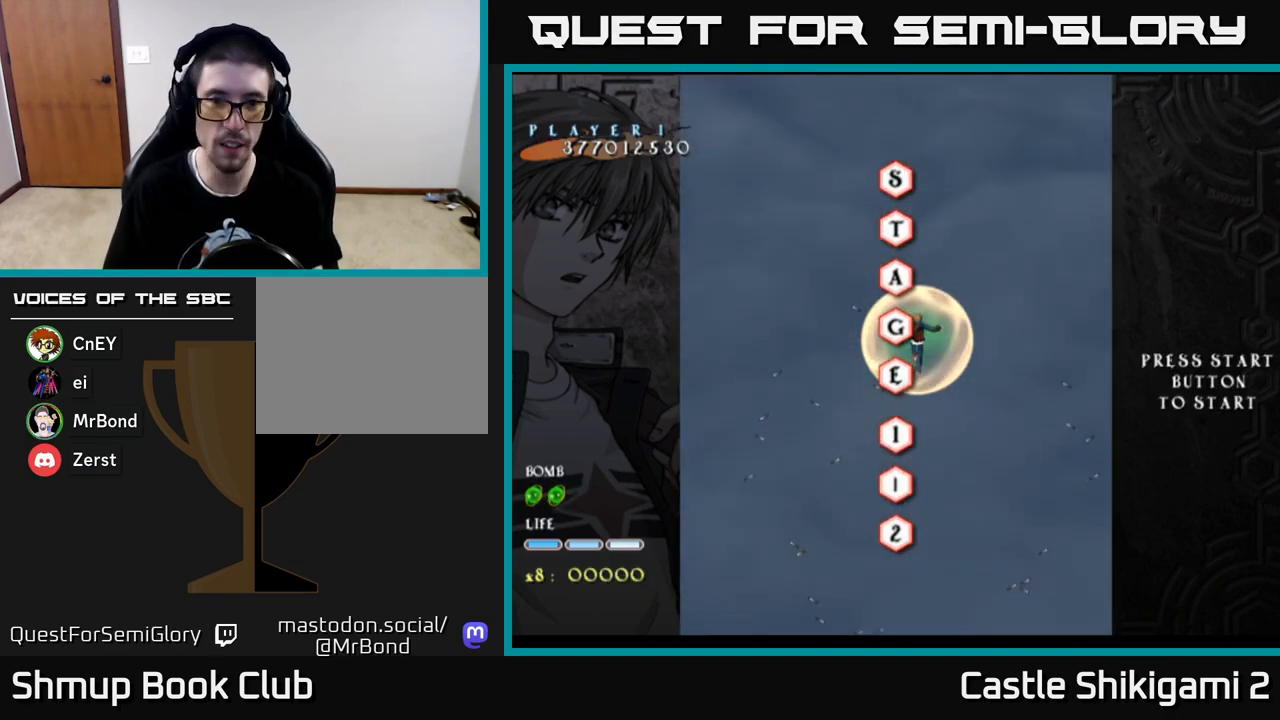
{"buttons": ["B"], "left_stick": "center", "right_stick": "center", "events": [[17, "DPAD_UP", "down"], [283, "DPAD_UP", "up"]]}
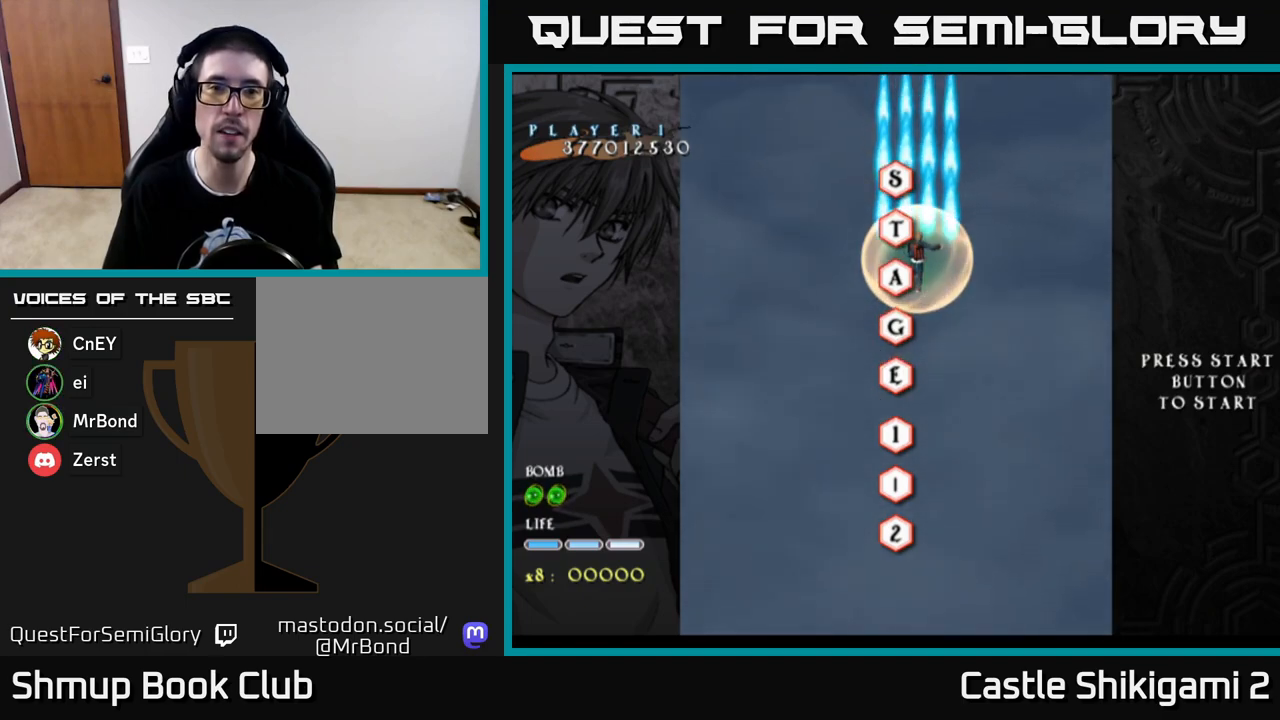
{"buttons": ["B"], "left_stick": "center", "right_stick": "center", "events": [[17, "DPAD_LEFT", "down"], [117, "DPAD_LEFT", "up"], [350, "DPAD_RIGHT", "down"], [383, "DPAD_RIGHT", "up"]]}
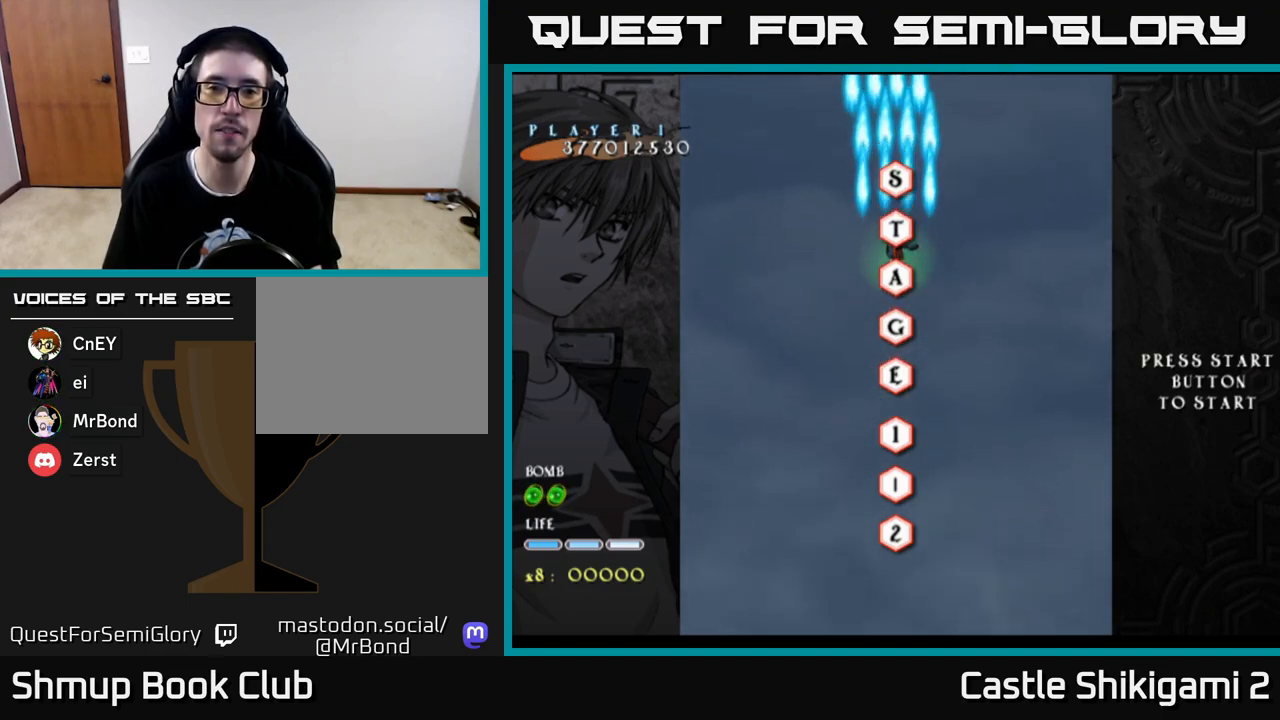
{"buttons": ["B", "DPAD_DOWN"], "left_stick": "center", "right_stick": "center", "events": [[433, "DPAD_DOWN", "down"]]}
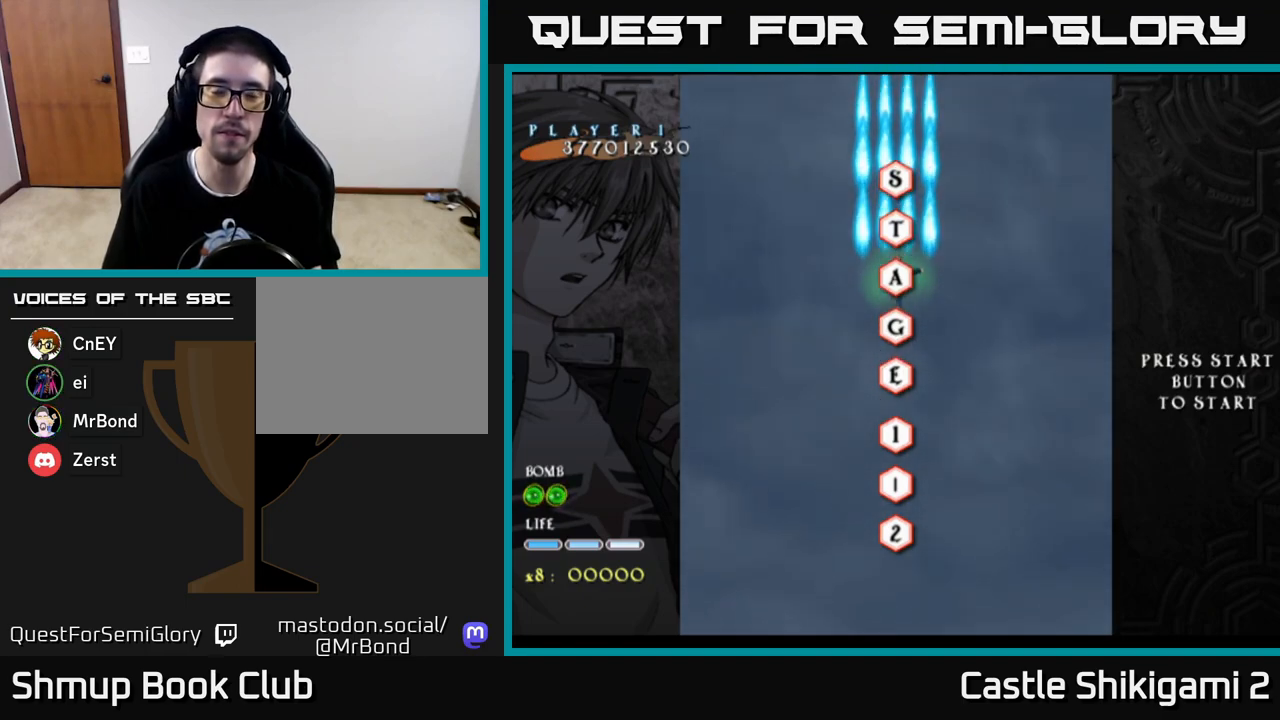
{"buttons": ["B", "DPAD_DOWN"], "left_stick": "center", "right_stick": "center", "events": []}
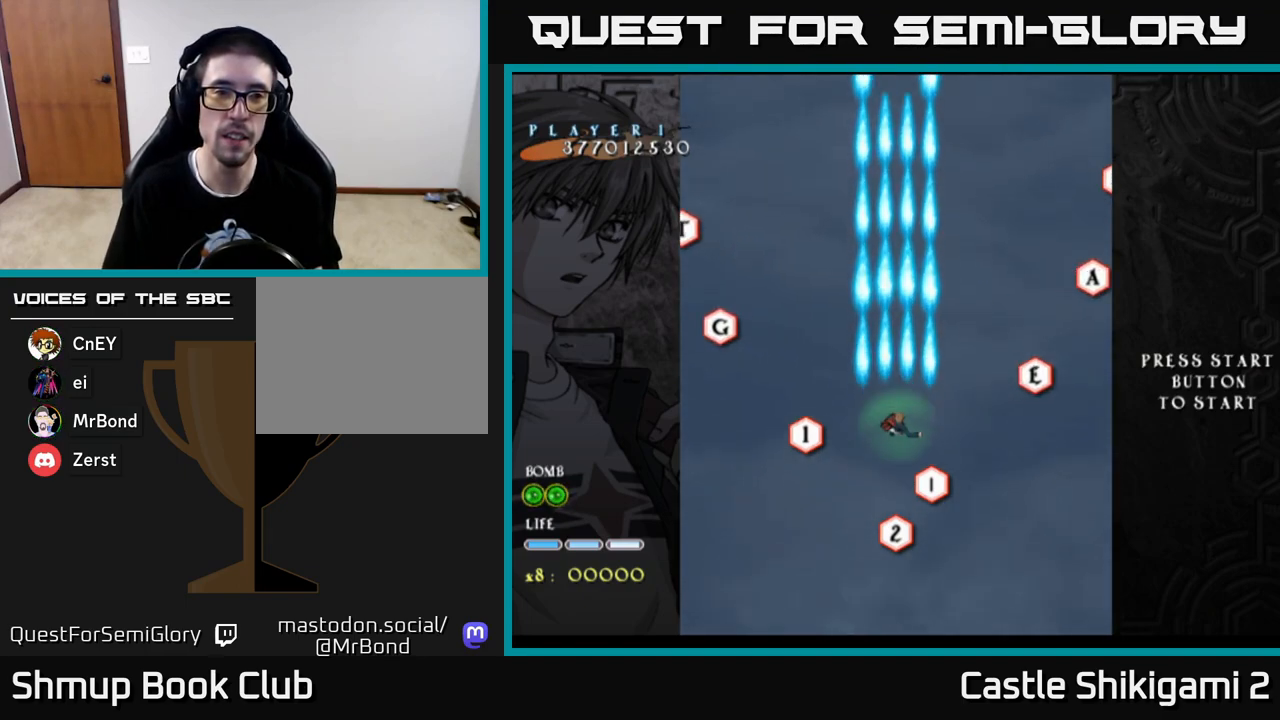
{"buttons": ["B", "DPAD_UP"], "left_stick": "center", "right_stick": "center", "events": [[267, "DPAD_DOWN", "up"], [450, "DPAD_UP", "down"]]}
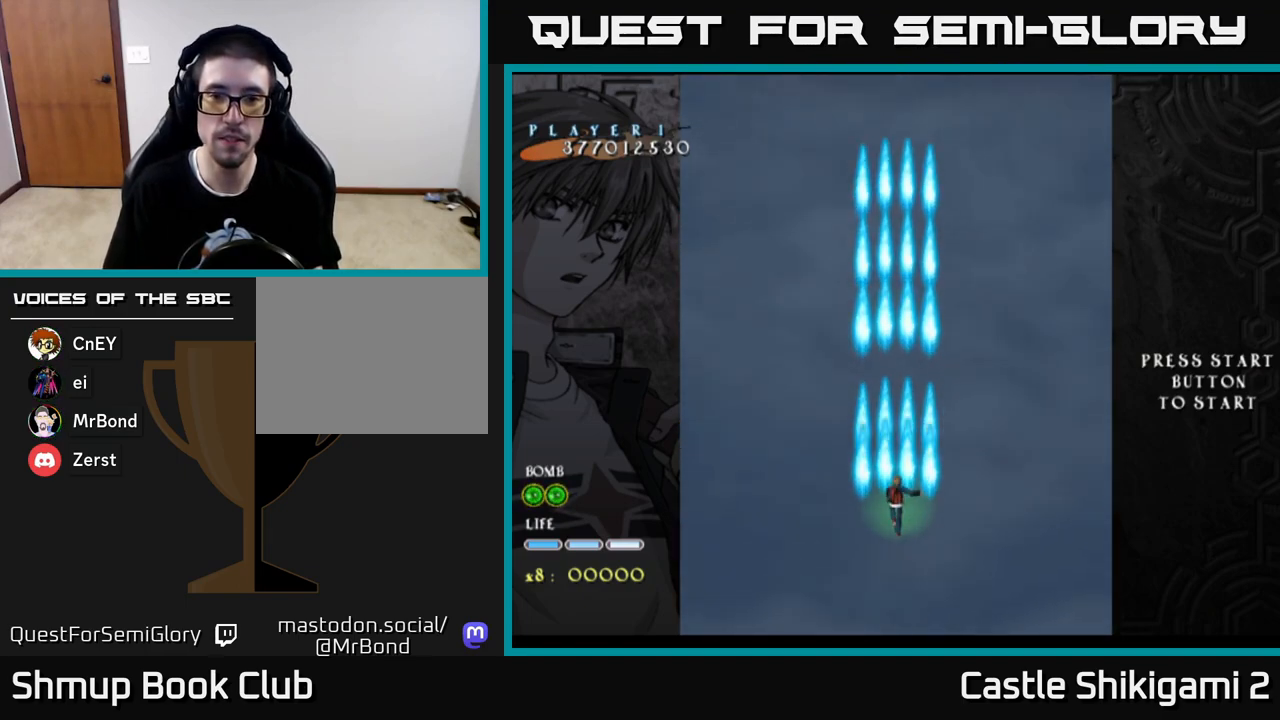
{"buttons": ["B", "DPAD_UP"], "left_stick": "center", "right_stick": "center", "events": []}
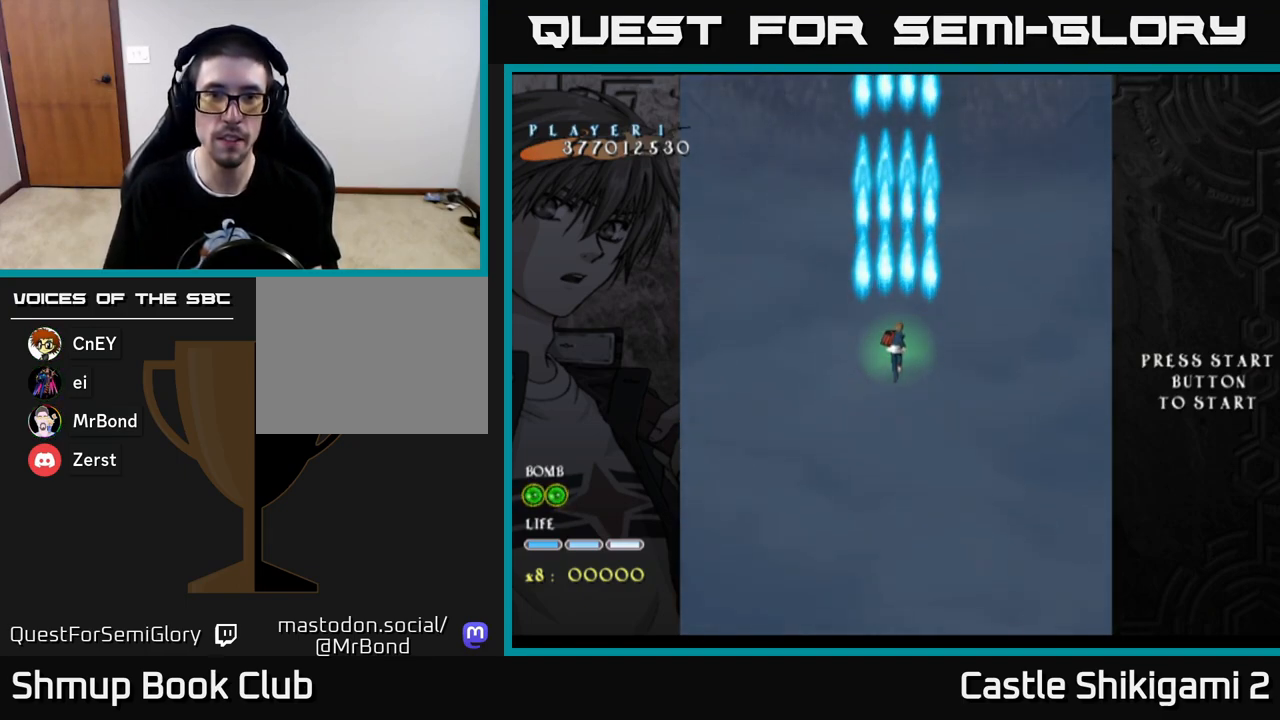
{"buttons": ["X", "DPAD_LEFT"], "left_stick": "center", "right_stick": "center", "events": [[350, "DPAD_LEFT", "down"], [417, "B", "up"], [417, "X", "down"], [433, "DPAD_UP", "up"]]}
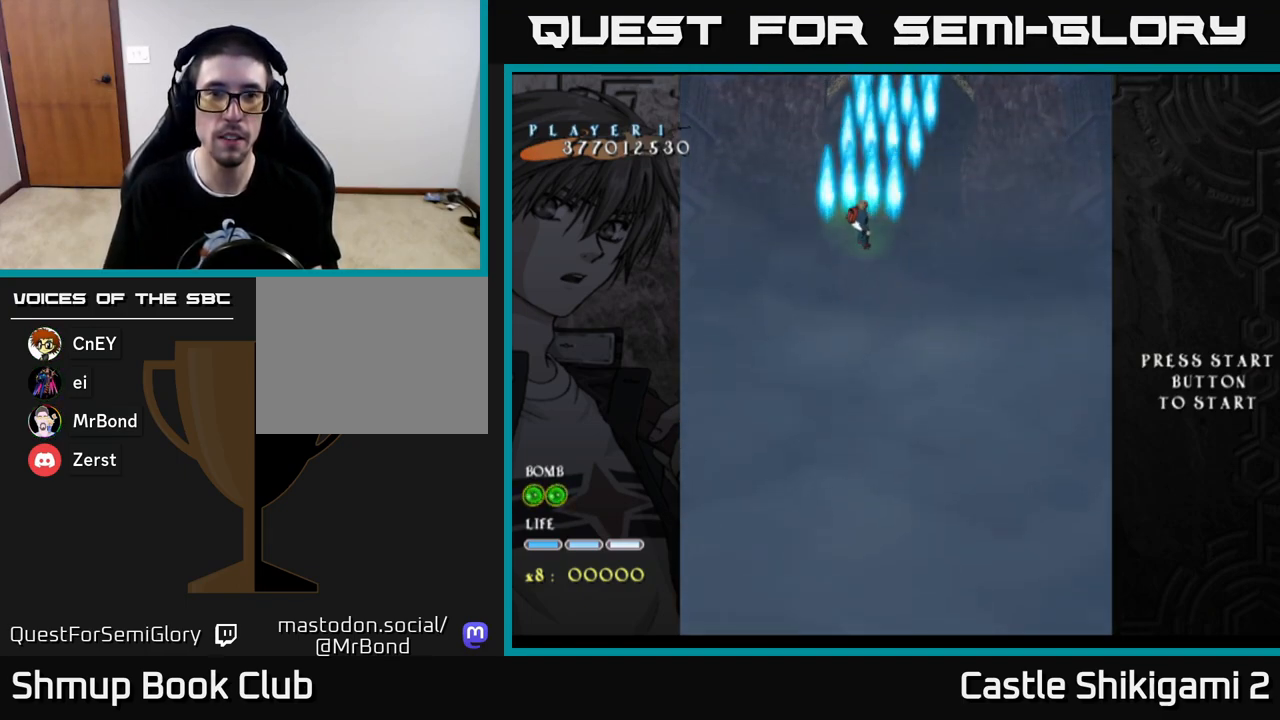
{"buttons": ["X", "DPAD_DOWN"], "left_stick": "center", "right_stick": "center", "events": [[17, "DPAD_LEFT", "up"], [167, "DPAD_RIGHT", "down"], [267, "DPAD_RIGHT", "up"], [383, "DPAD_LEFT", "down"], [383, "DPAD_UP", "down"], [417, "DPAD_UP", "up"], [467, "DPAD_LEFT", "up"], [500, "DPAD_DOWN", "down"]]}
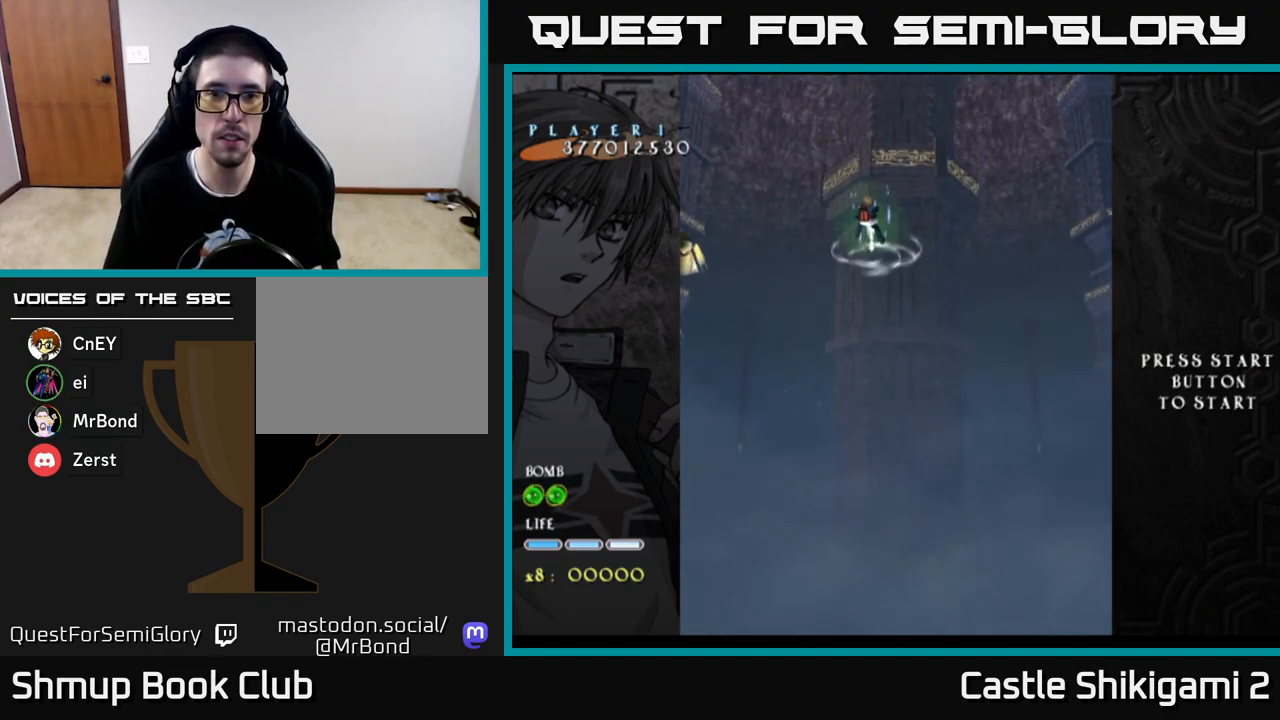
{"buttons": ["X", "DPAD_LEFT"], "left_stick": "center", "right_stick": "center", "events": [[150, "DPAD_DOWN", "up"], [200, "DPAD_LEFT", "down"]]}
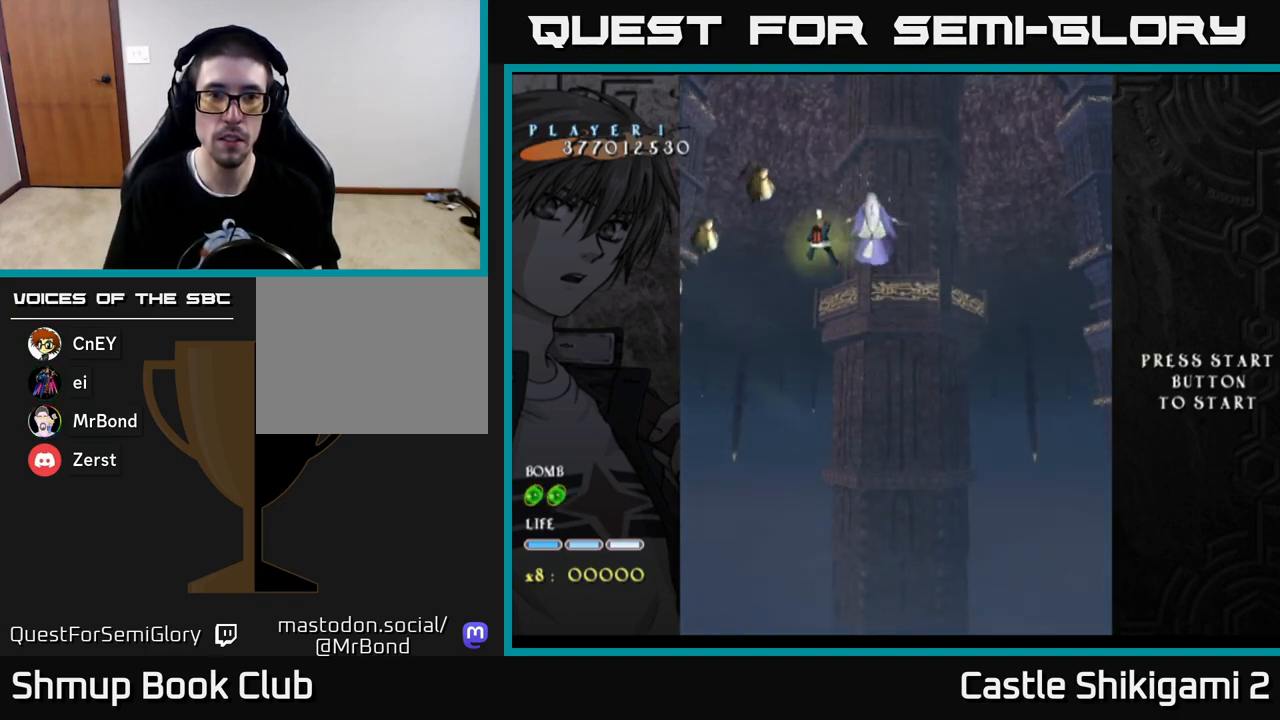
{"buttons": ["X"], "left_stick": "center", "right_stick": "center", "events": [[283, "DPAD_LEFT", "up"]]}
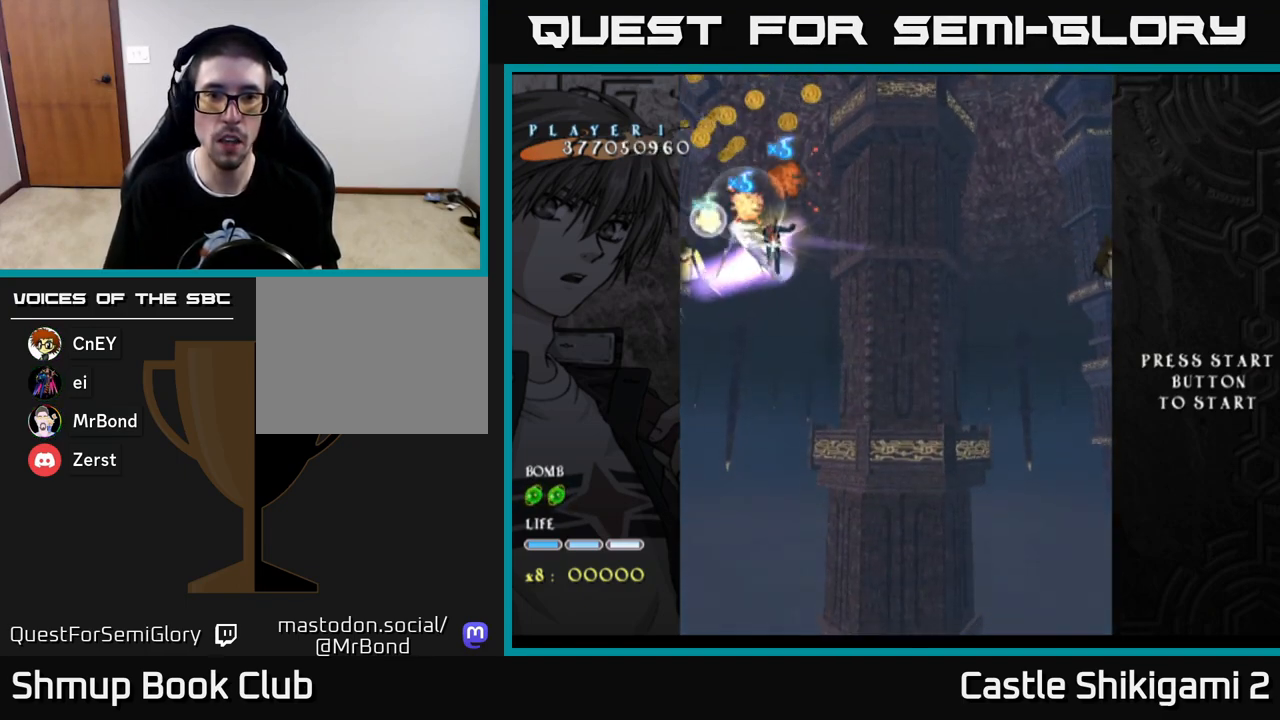
{"buttons": ["X"], "left_stick": "center", "right_stick": "center", "events": [[183, "DPAD_LEFT", "down"], [217, "DPAD_UP", "down"], [300, "DPAD_LEFT", "up"], [317, "DPAD_UP", "up"]]}
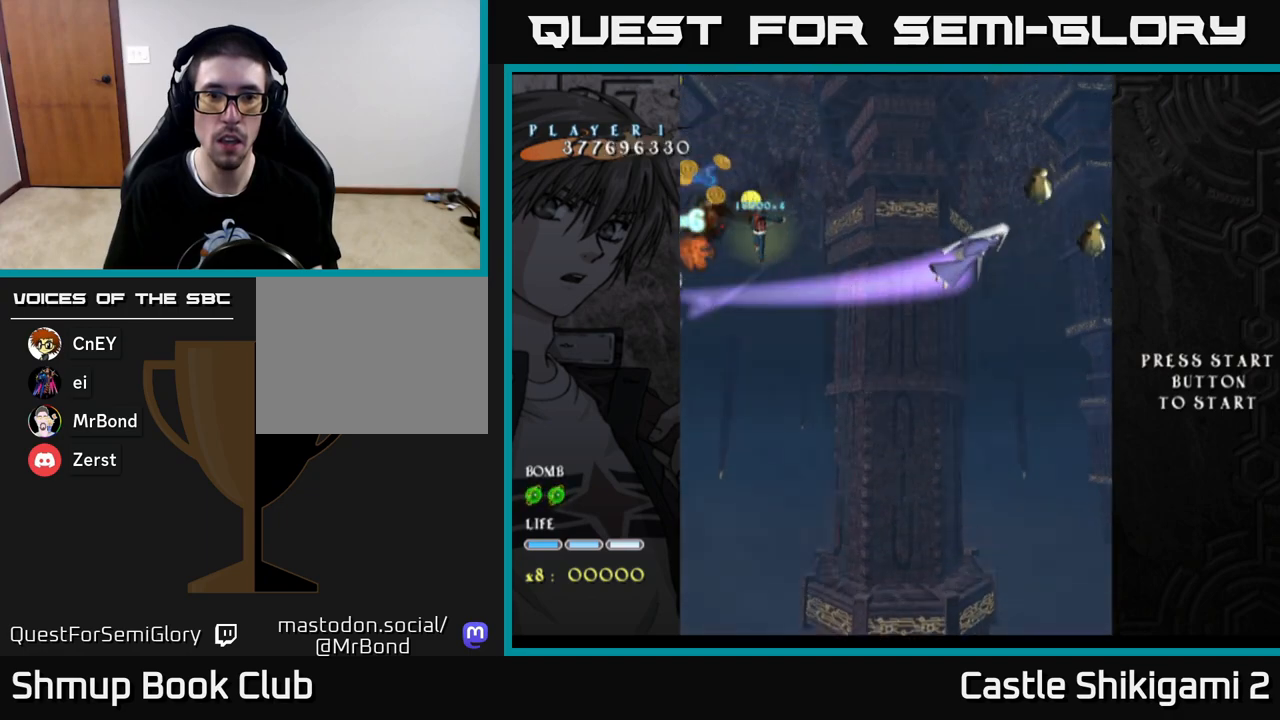
{"buttons": ["X", "DPAD_RIGHT"], "left_stick": "center", "right_stick": "center", "events": [[333, "DPAD_RIGHT", "down"]]}
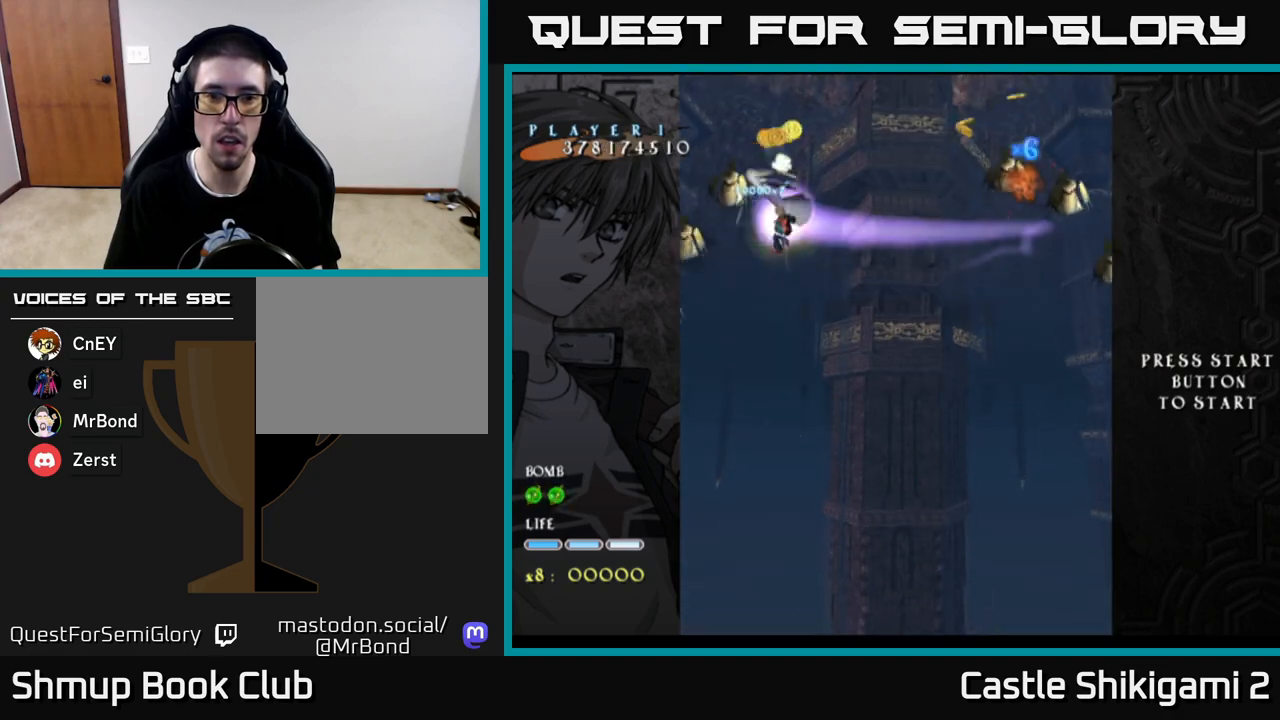
{"buttons": ["X", "DPAD_RIGHT"], "left_stick": "center", "right_stick": "center", "events": [[367, "DPAD_UP", "down"], [467, "DPAD_UP", "up"]]}
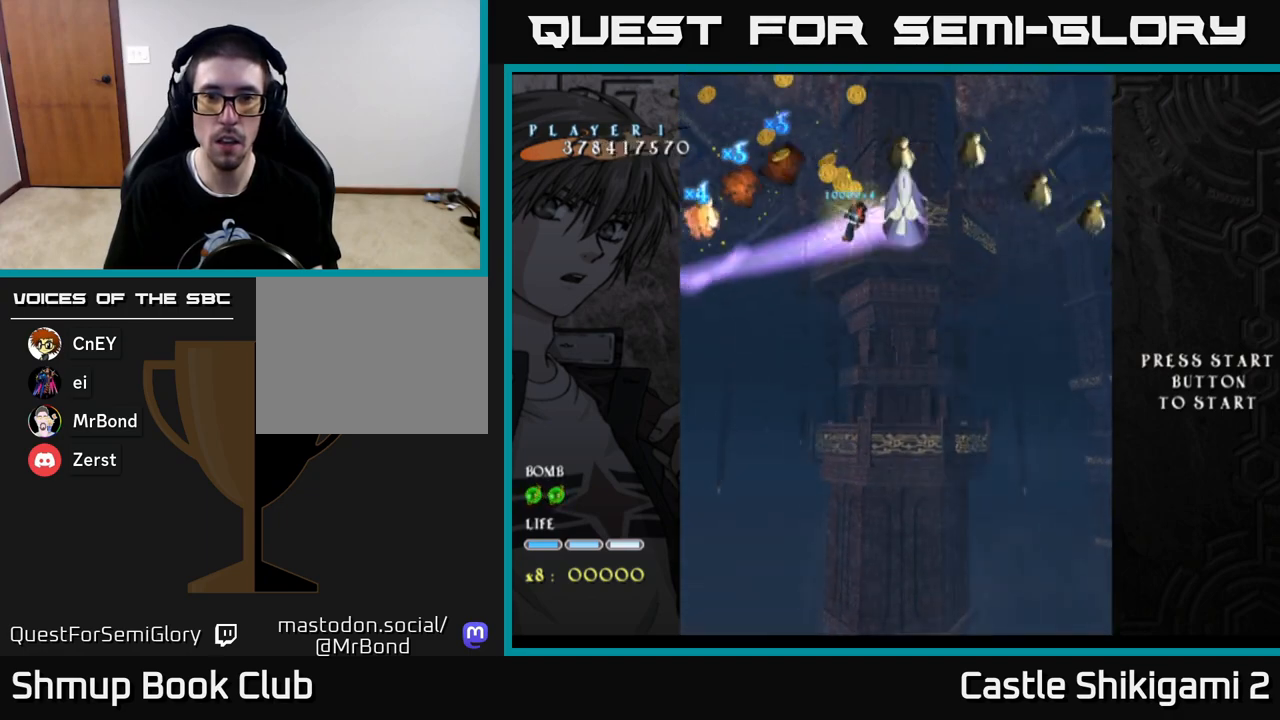
{"buttons": ["X", "DPAD_RIGHT"], "left_stick": "center", "right_stick": "center", "events": []}
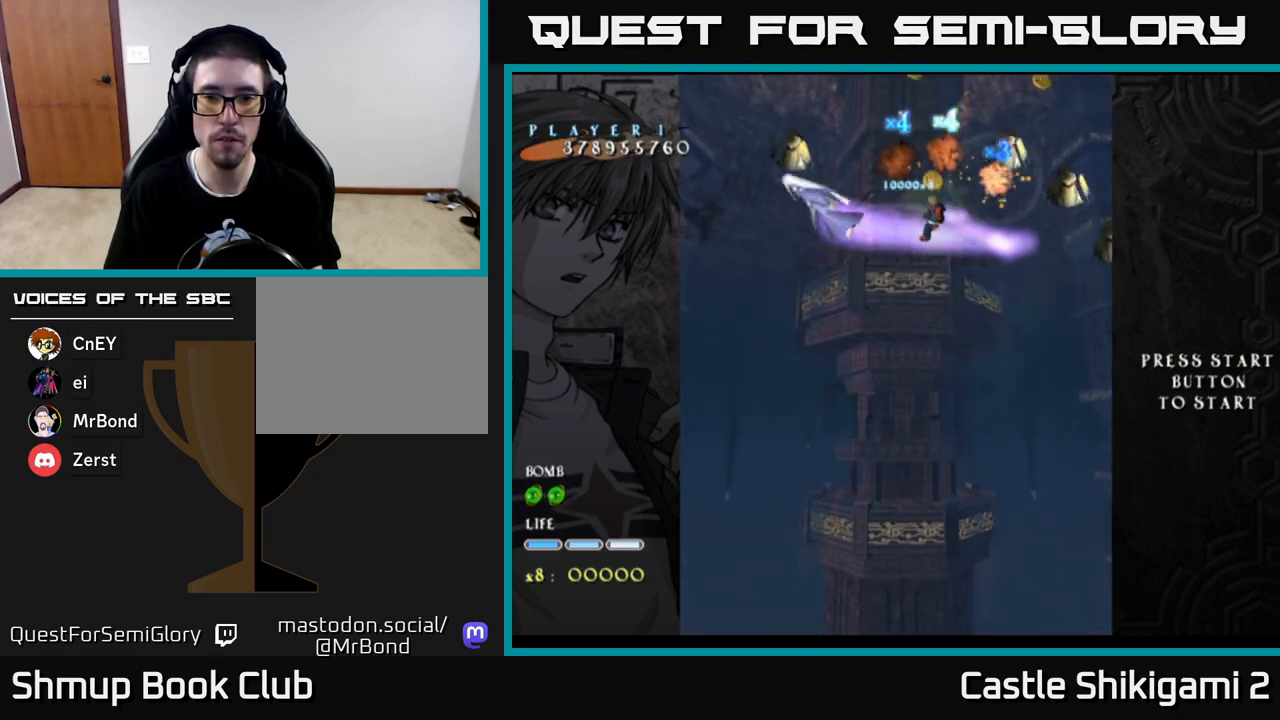
{"buttons": ["X", "DPAD_DOWN"], "left_stick": "center", "right_stick": "center", "events": [[100, "DPAD_DOWN", "down"], [150, "DPAD_DOWN", "up"], [217, "DPAD_RIGHT", "up"], [267, "DPAD_UP", "down"], [367, "DPAD_UP", "up"], [483, "DPAD_DOWN", "down"]]}
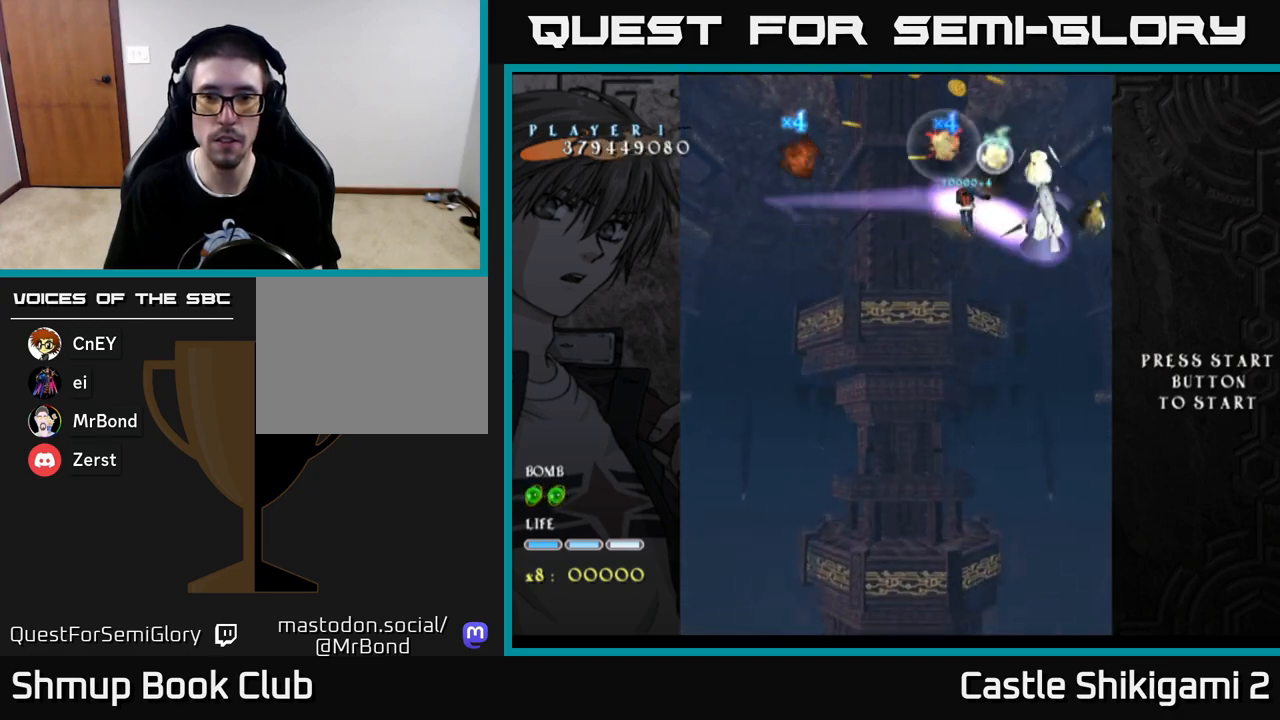
{"buttons": ["X"], "left_stick": "center", "right_stick": "center", "events": [[17, "DPAD_DOWN", "up"], [300, "DPAD_RIGHT", "down"], [483, "DPAD_RIGHT", "up"]]}
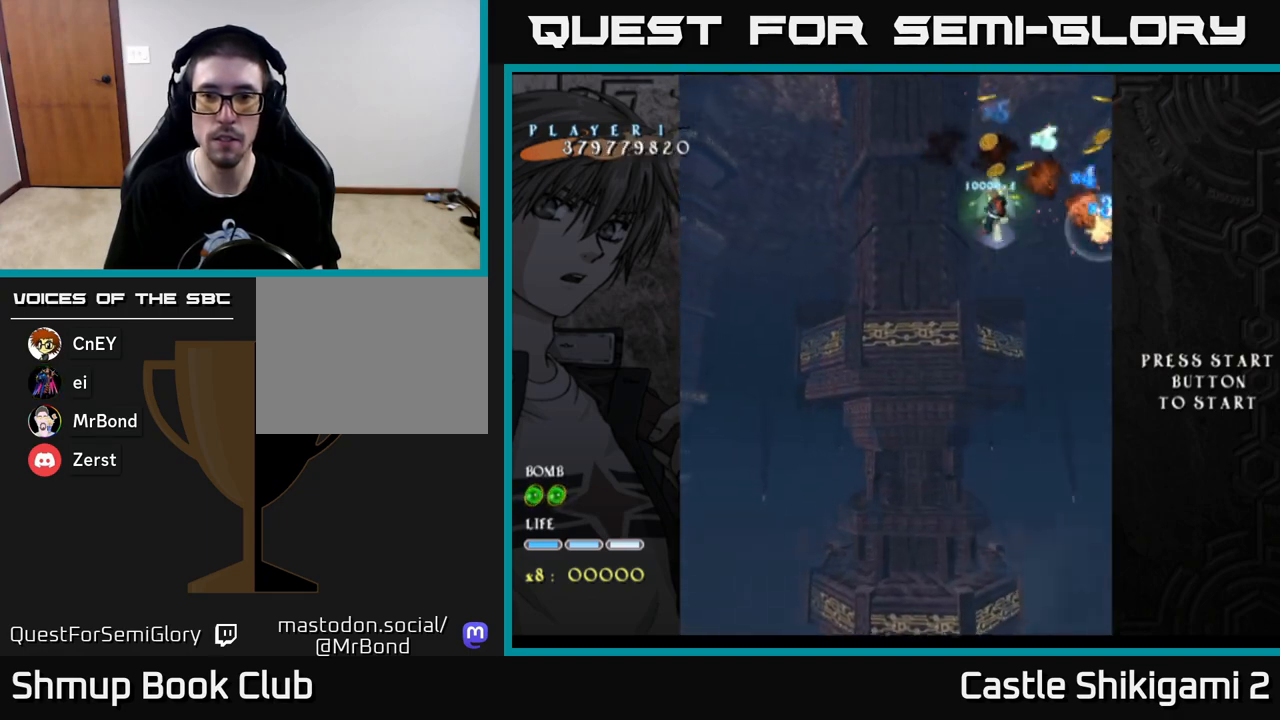
{"buttons": ["X", "DPAD_LEFT"], "left_stick": "center", "right_stick": "center", "events": [[83, "DPAD_LEFT", "down"], [217, "DPAD_DOWN", "down"], [500, "DPAD_DOWN", "up"]]}
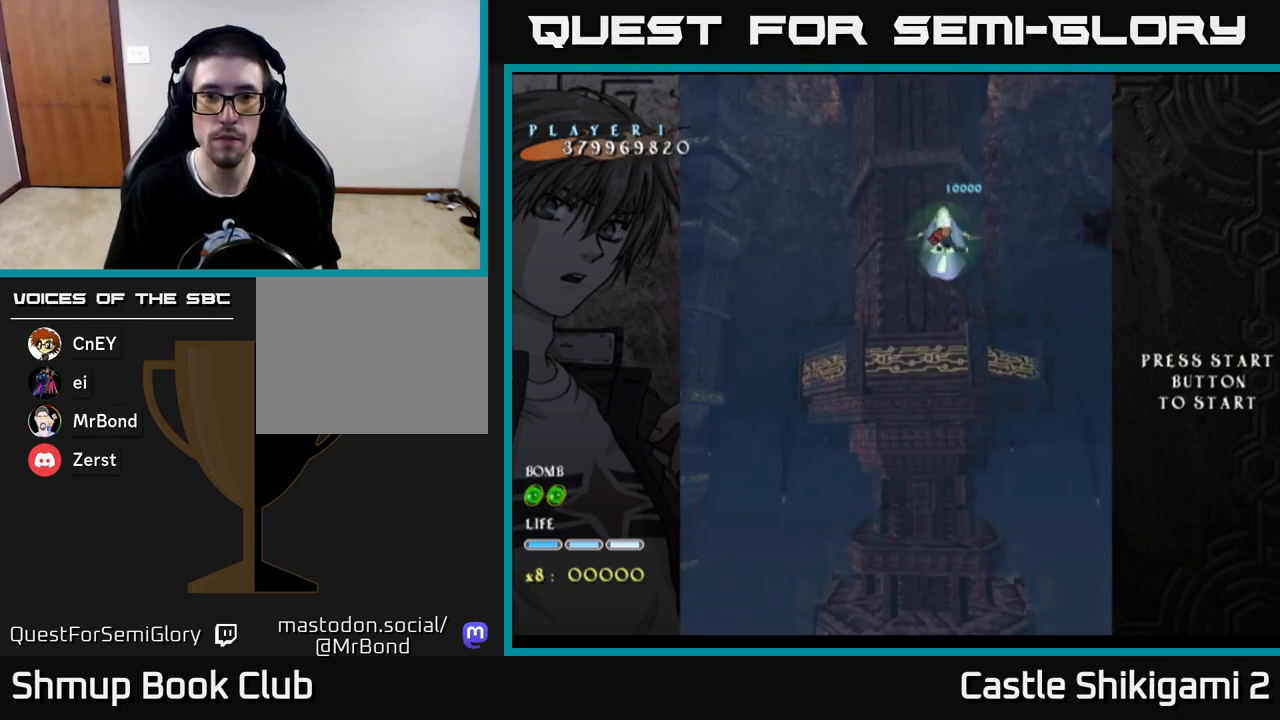
{"buttons": ["X", "DPAD_LEFT"], "left_stick": "center", "right_stick": "center", "events": []}
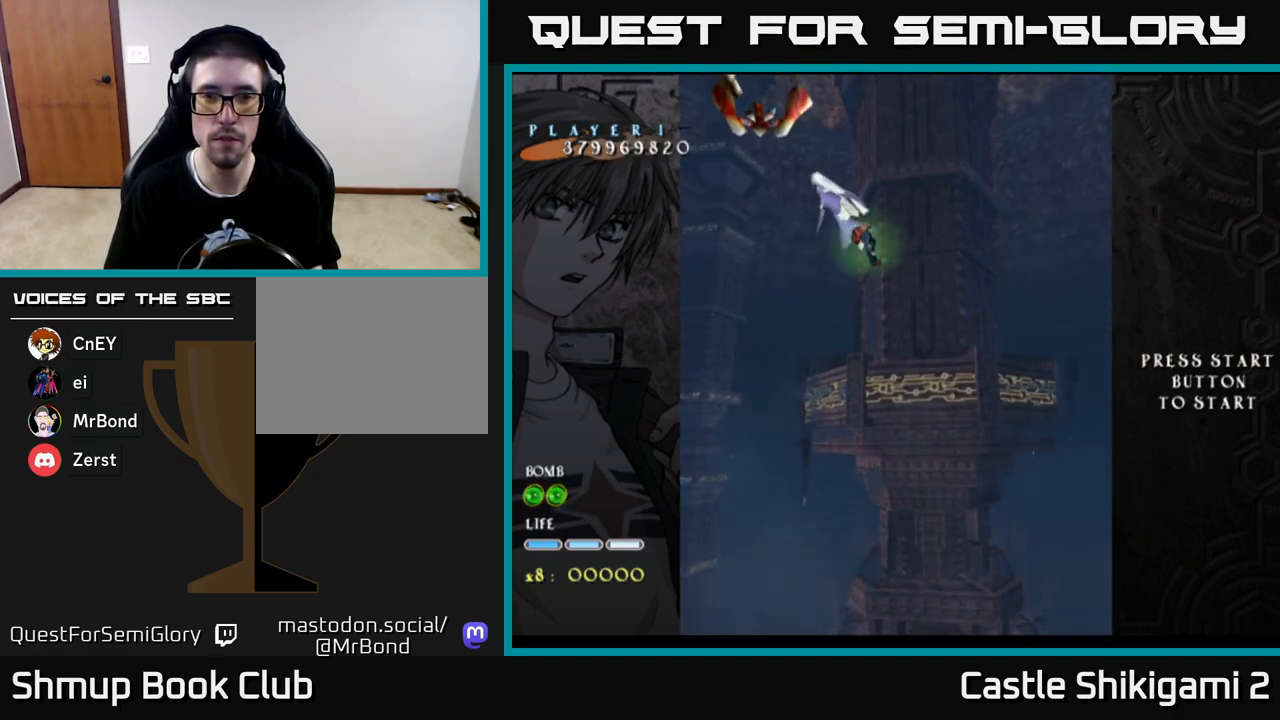
{"buttons": ["X", "DPAD_LEFT"], "left_stick": "center", "right_stick": "center", "events": [[100, "DPAD_UP", "down"], [233, "DPAD_UP", "up"], [300, "DPAD_DOWN", "down"], [300, "DPAD_LEFT", "up"], [450, "DPAD_DOWN", "up"], [450, "DPAD_LEFT", "down"]]}
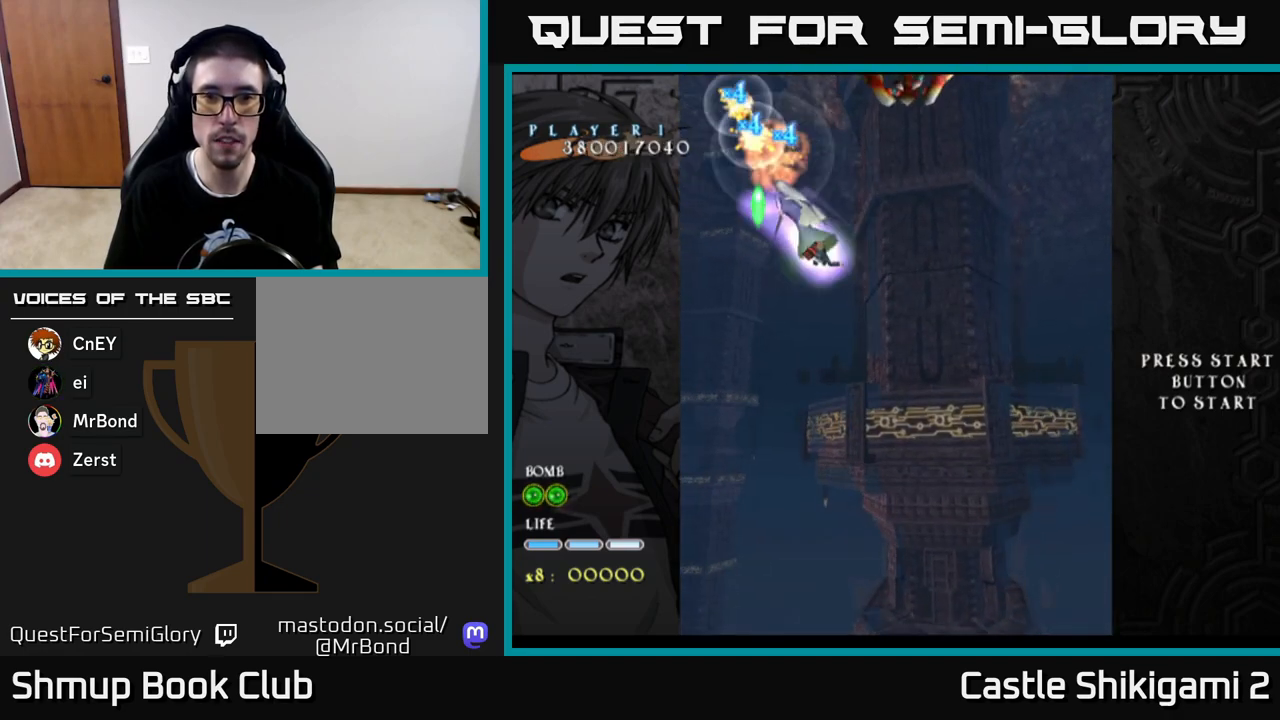
{"buttons": ["X", "DPAD_DOWN"], "left_stick": "center", "right_stick": "center", "events": [[250, "DPAD_DOWN", "down"], [283, "DPAD_LEFT", "up"]]}
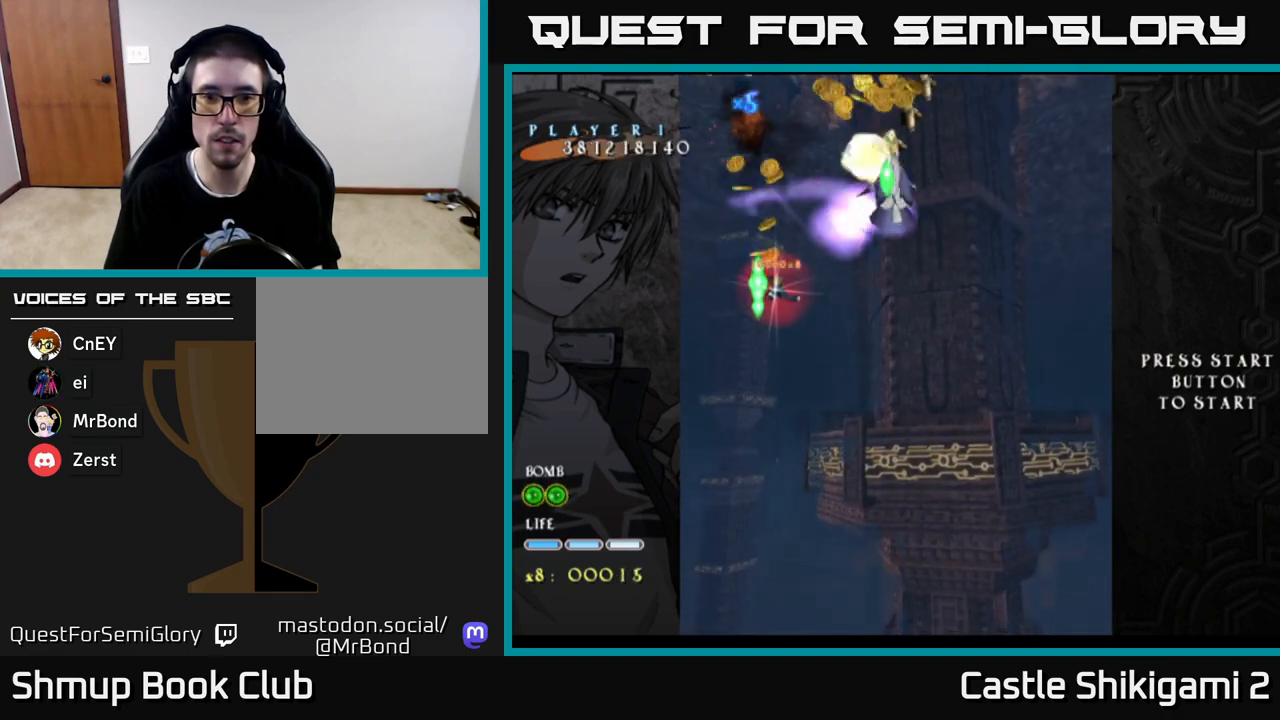
{"buttons": ["X", "DPAD_DOWN"], "left_stick": "center", "right_stick": "center", "events": [[267, "DPAD_DOWN", "up"], [350, "DPAD_DOWN", "down"]]}
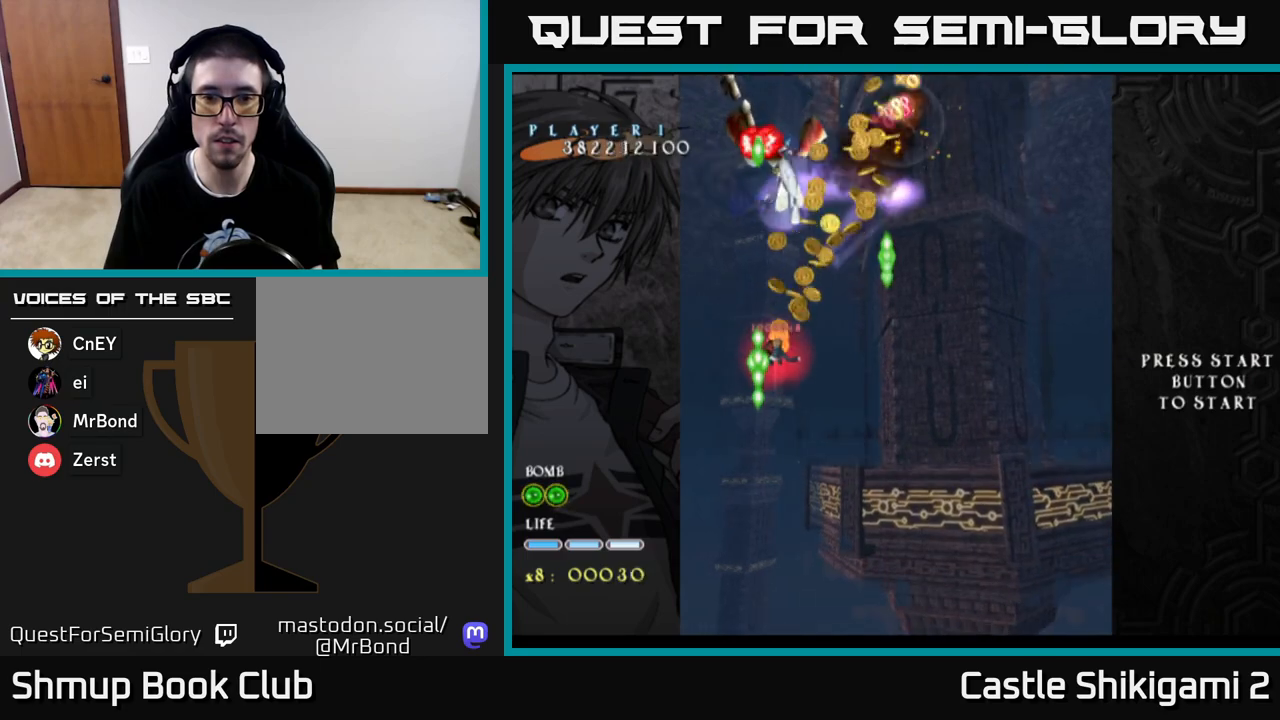
{"buttons": ["X", "DPAD_DOWN"], "left_stick": "center", "right_stick": "center", "events": []}
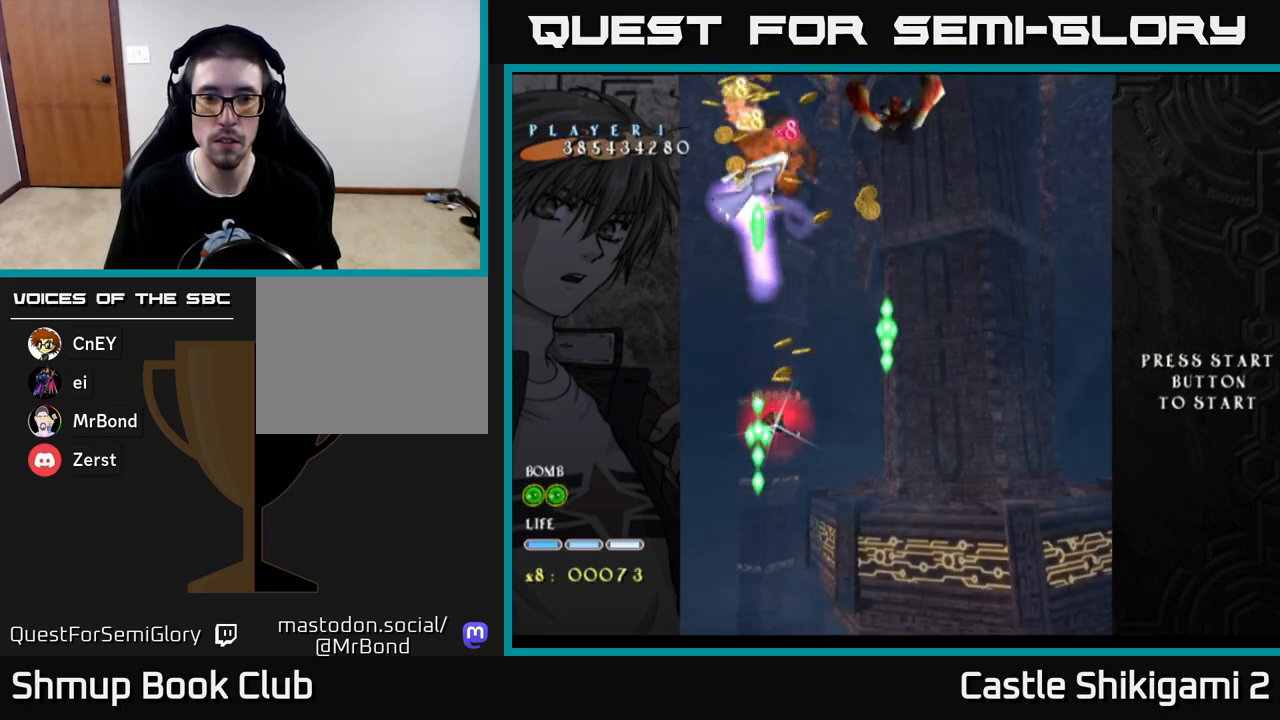
{"buttons": ["X", "DPAD_DOWN"], "left_stick": "center", "right_stick": "center", "events": []}
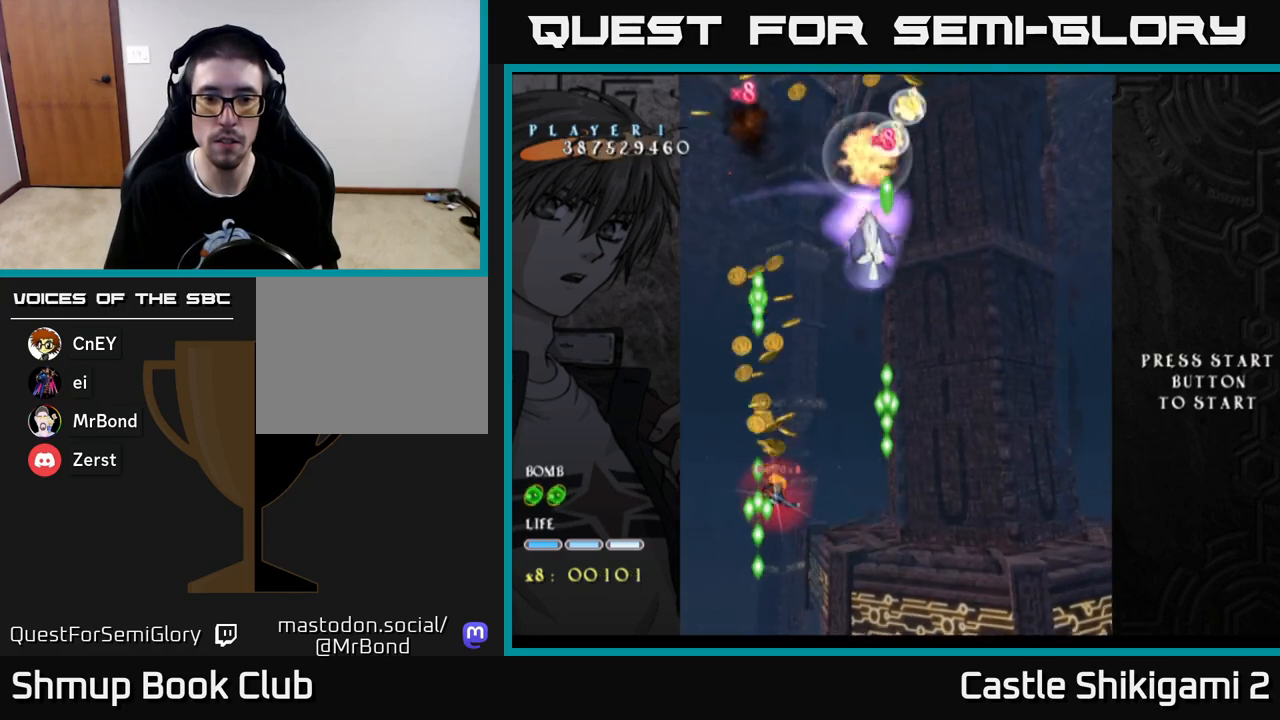
{"buttons": ["X"], "left_stick": "center", "right_stick": "center", "events": [[167, "DPAD_DOWN", "up"], [283, "DPAD_DOWN", "down"], [450, "DPAD_DOWN", "up"]]}
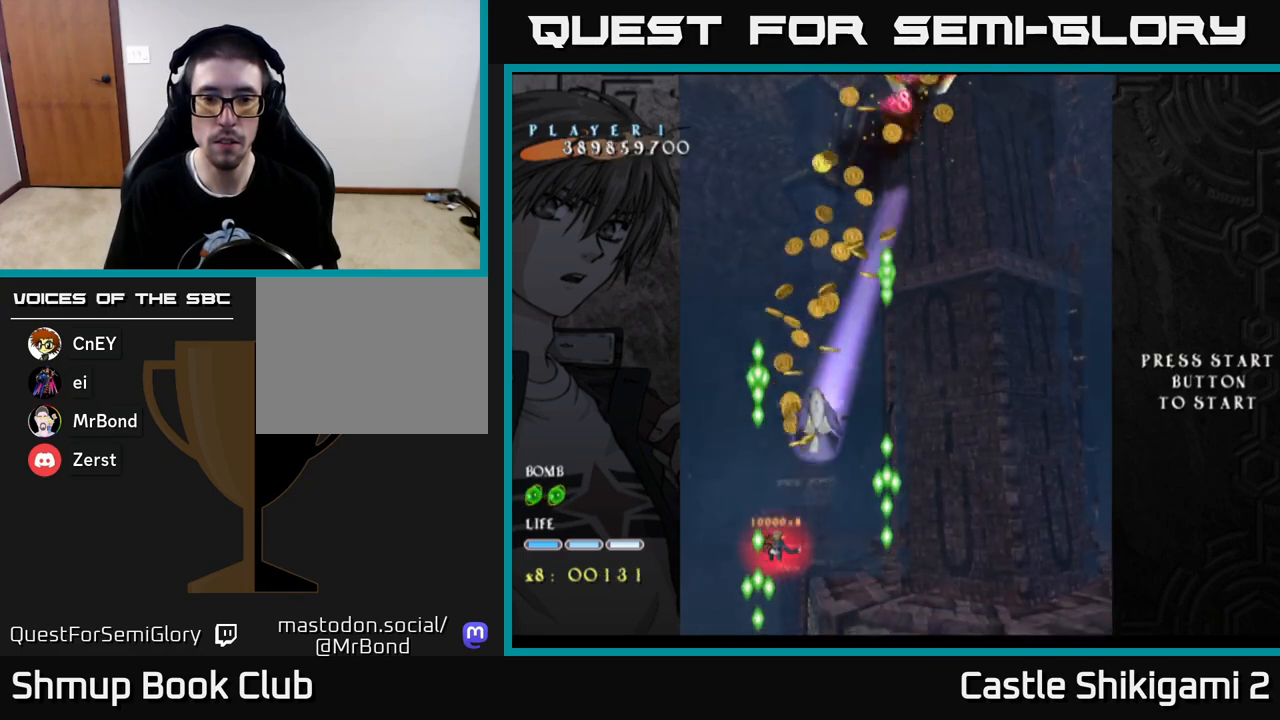
{"buttons": ["X", "DPAD_UP"], "left_stick": "center", "right_stick": "center", "events": [[83, "DPAD_UP", "down"], [367, "DPAD_RIGHT", "down"], [467, "DPAD_RIGHT", "up"]]}